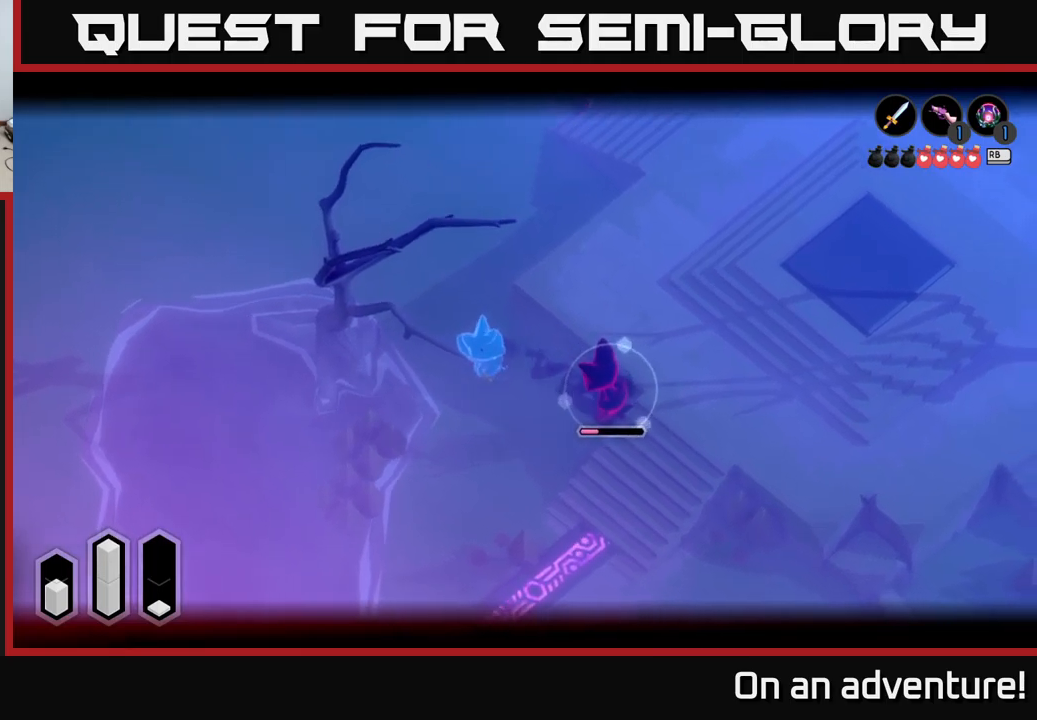
Gameplay with a controller (Xbox layout); each line is a JSON object with the inputs held at the frame after it. "events" lists button and stick changes between this image and that frame as [ms after this image, input, new state], when the widget could be followed in between.
{"buttons": ["X", "L2"], "left_stick": "down", "right_stick": "center", "events": [[183, "X", "down"], [250, "X", "up"], [367, "X", "down"], [400, "X", "up"], [433, "left_stick", "down"], [467, "X", "down"]]}
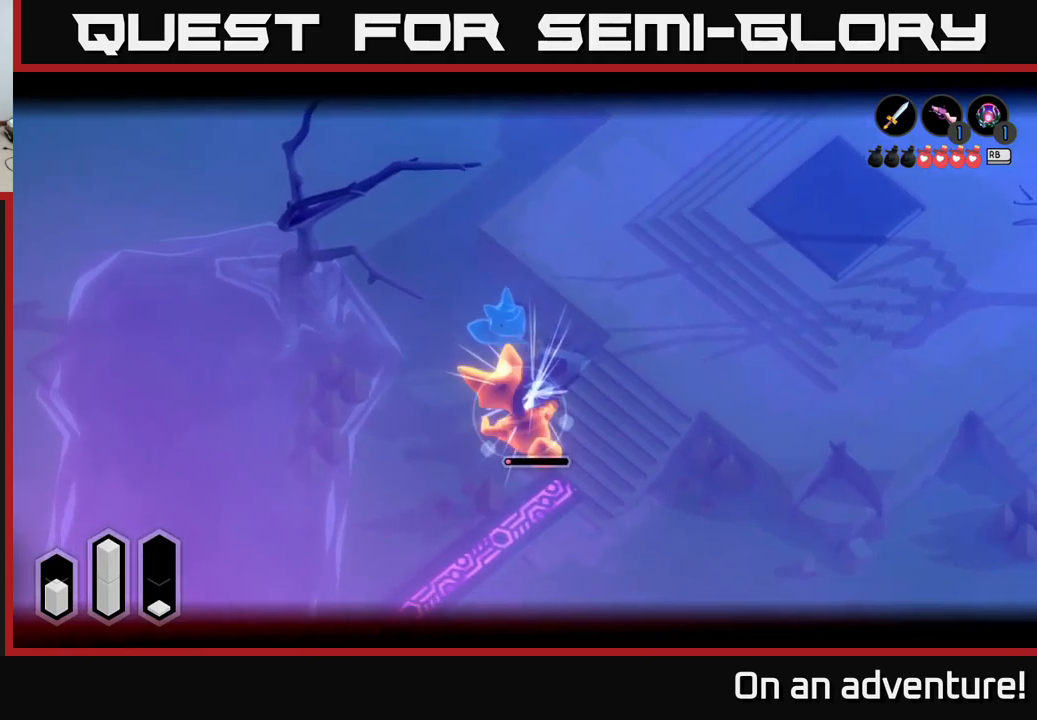
{"buttons": ["L2"], "left_stick": "down", "right_stick": "center", "events": [[33, "X", "up"], [100, "X", "down"], [183, "X", "up"], [283, "X", "down"], [350, "X", "up"], [417, "X", "down"], [467, "X", "up"]]}
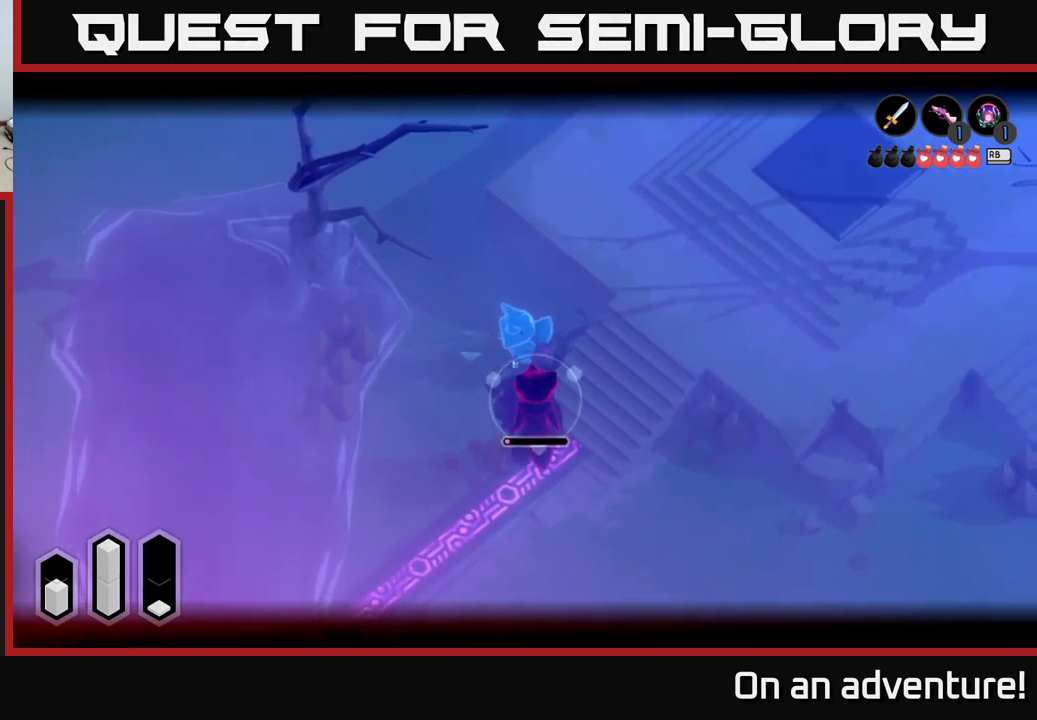
{"buttons": ["L2"], "left_stick": "down", "right_stick": "center", "events": [[200, "X", "down"], [283, "X", "up"]]}
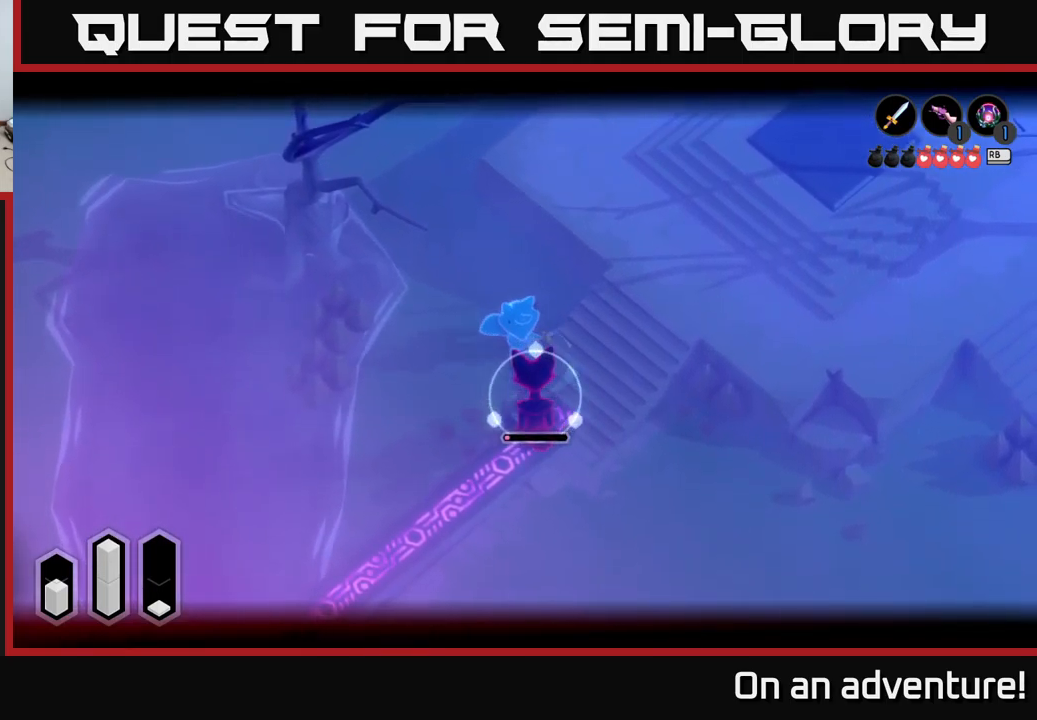
{"buttons": ["X", "L2"], "left_stick": "down", "right_stick": "center", "events": [[150, "left_stick", "center"], [217, "X", "down"], [250, "left_stick", "down"], [317, "X", "up"], [433, "X", "down"]]}
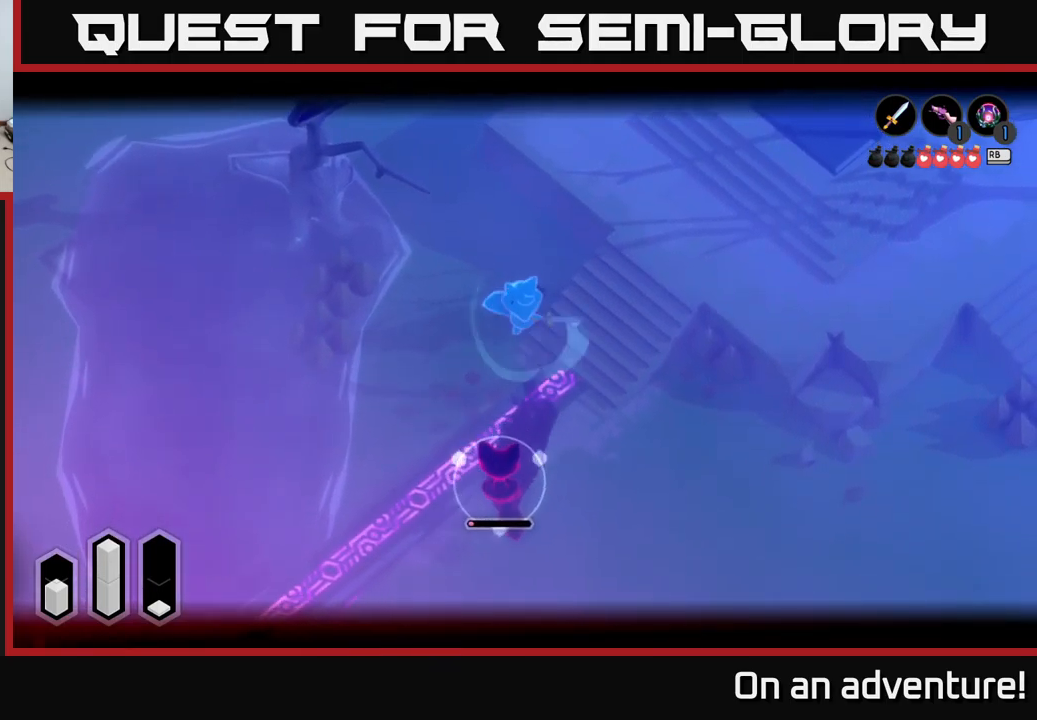
{"buttons": ["L2"], "left_stick": "left", "right_stick": "center", "events": [[17, "X", "up"], [83, "X", "down"], [150, "X", "up"], [183, "left_stick", "center"], [367, "left_stick", "left"]]}
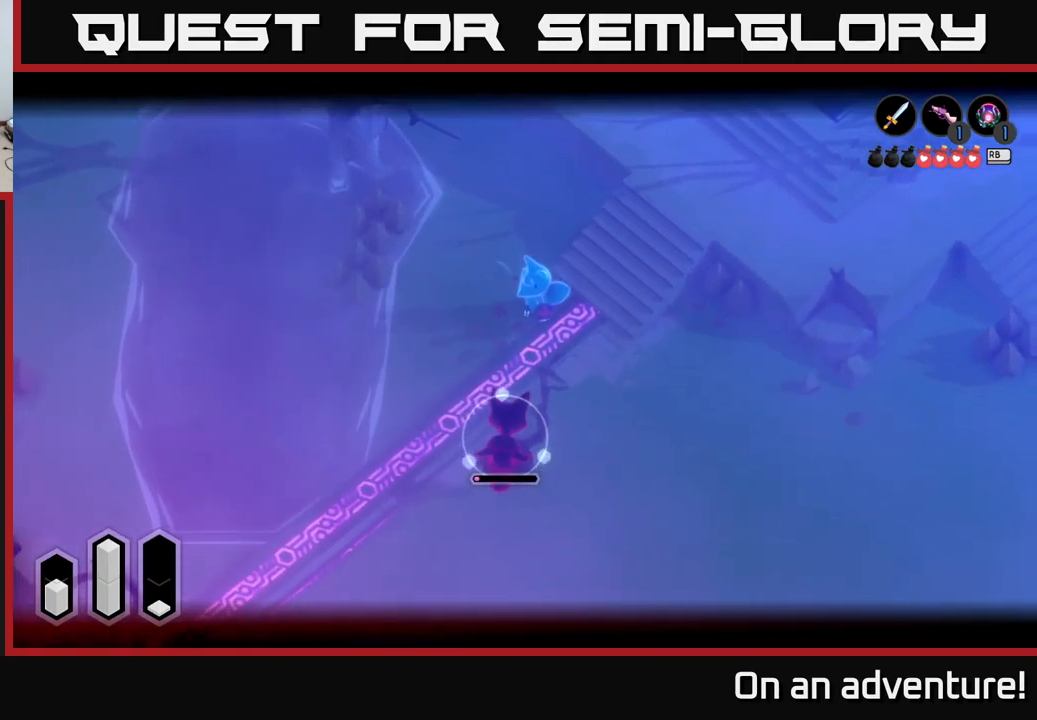
{"buttons": ["L2"], "left_stick": "center", "right_stick": "center", "events": [[33, "left_stick", "center"]]}
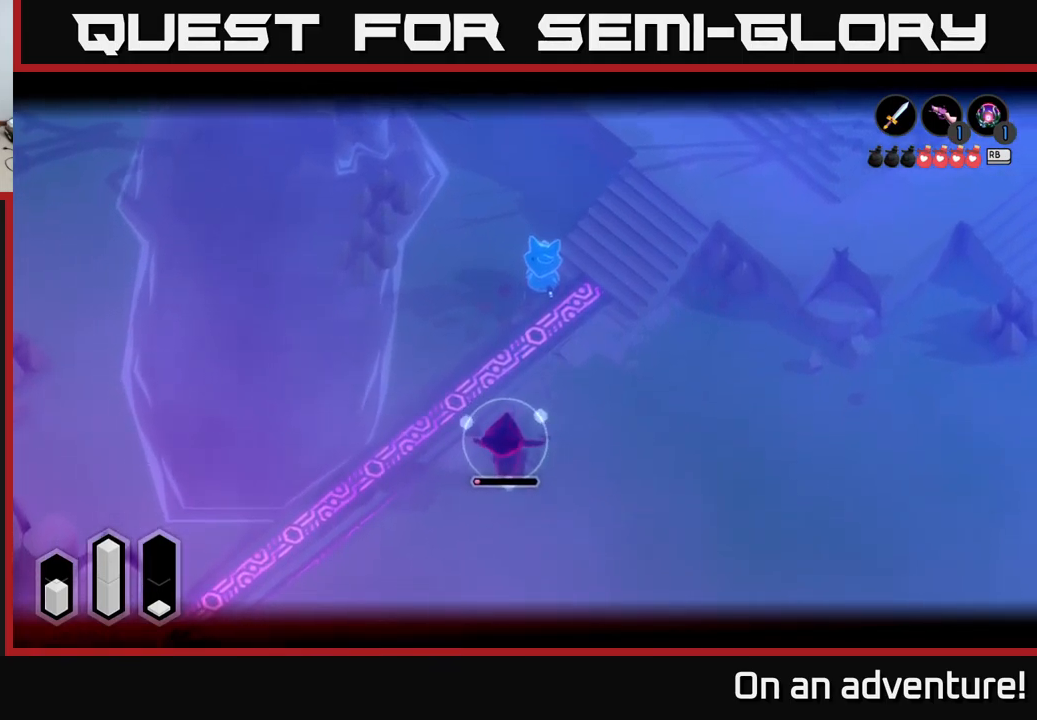
{"buttons": ["A", "L2"], "left_stick": "left", "right_stick": "center", "events": [[233, "left_stick", "left"], [267, "A", "down"]]}
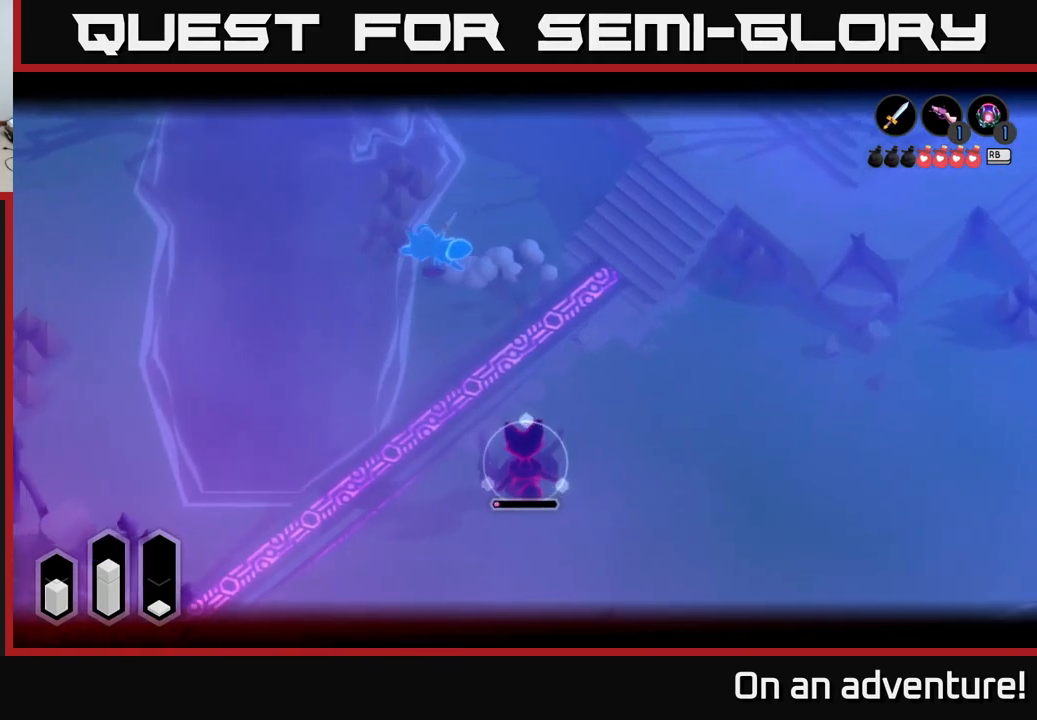
{"buttons": ["L2"], "left_stick": "up-right", "right_stick": "center", "events": [[83, "A", "up"], [100, "left_stick", "center"], [150, "left_stick", "right"], [283, "left_stick", "left"], [383, "left_stick", "center"], [450, "left_stick", "up-right"]]}
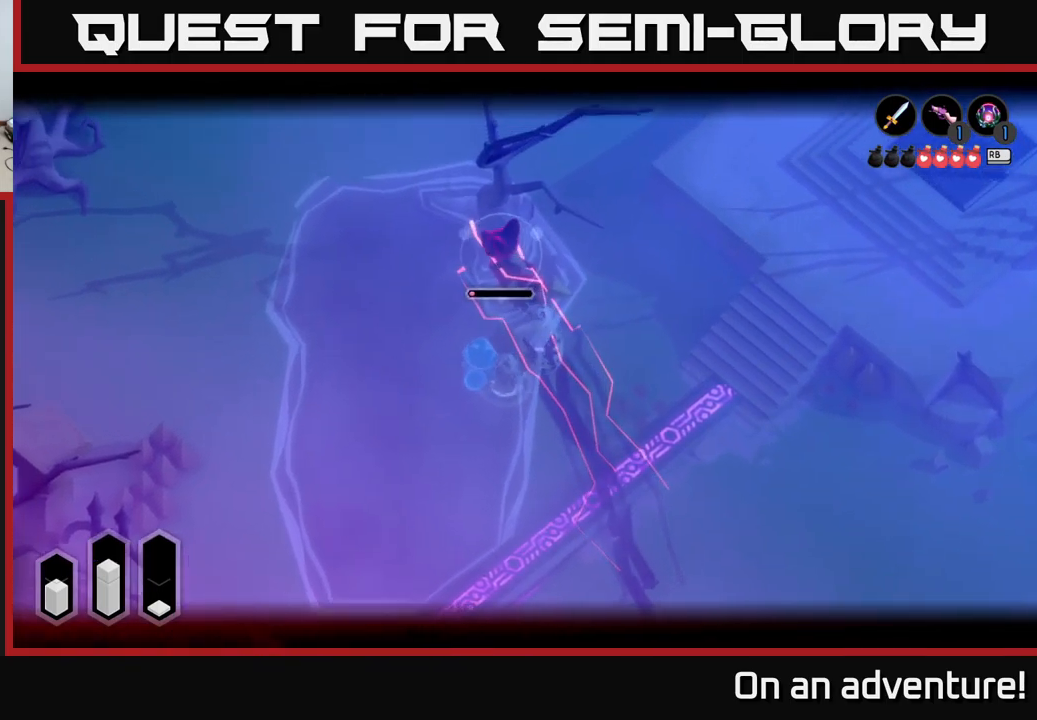
{"buttons": ["L2"], "left_stick": "up", "right_stick": "center", "events": [[67, "left_stick", "up"], [350, "left_stick", "up-left"], [417, "X", "down"], [450, "left_stick", "up"], [467, "X", "up"]]}
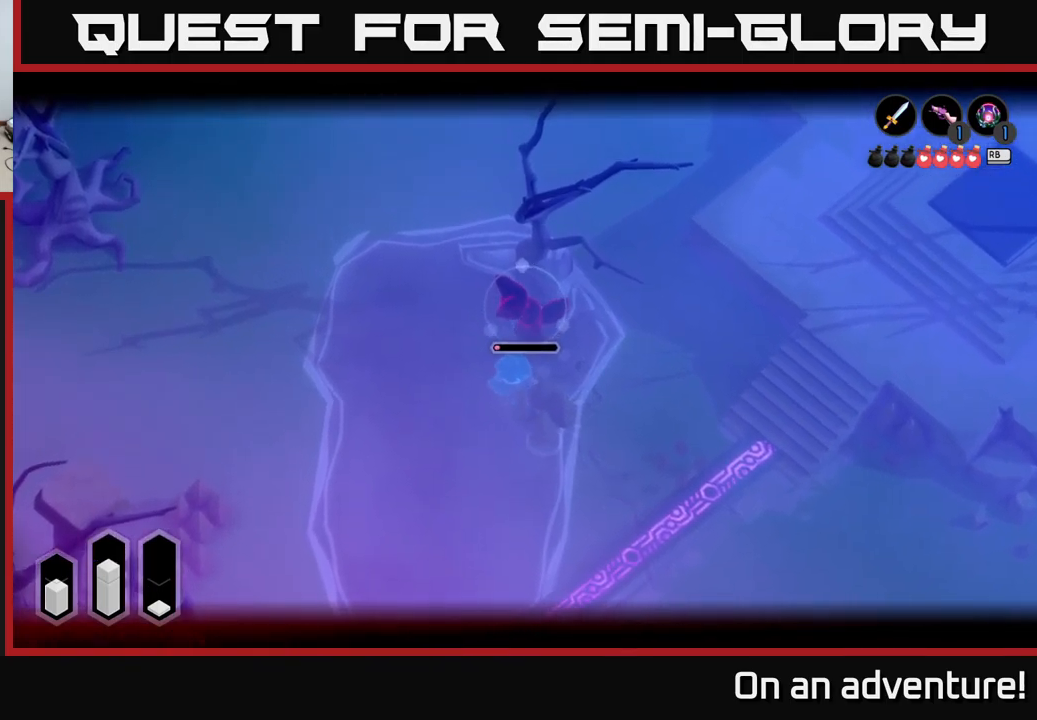
{"buttons": [], "left_stick": "center", "right_stick": "center", "events": [[367, "L2", "up"], [367, "left_stick", "center"]]}
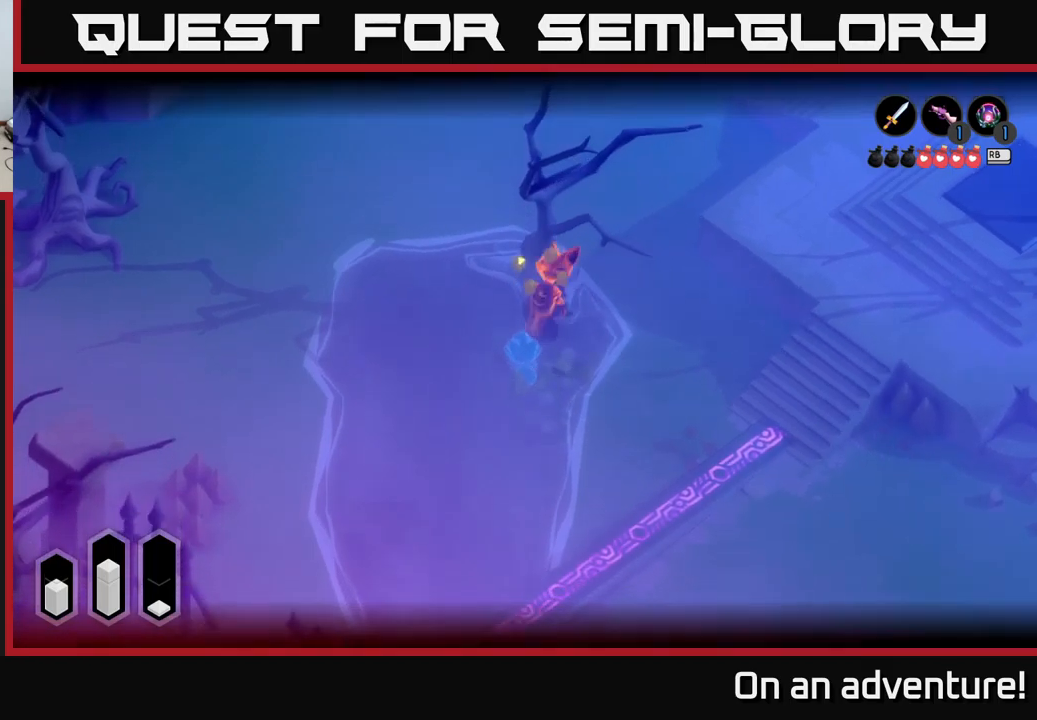
{"buttons": [], "left_stick": "up-right", "right_stick": "center", "events": [[67, "left_stick", "right"], [217, "left_stick", "down-right"], [384, "left_stick", "up"], [484, "left_stick", "up-right"]]}
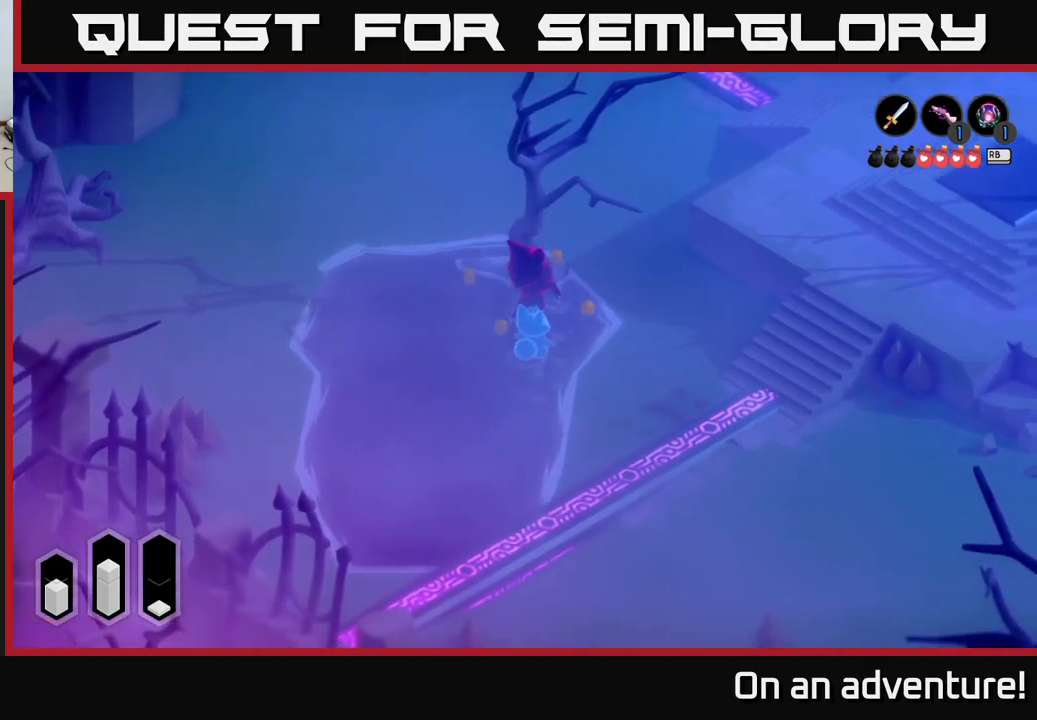
{"buttons": [], "left_stick": "right", "right_stick": "center", "events": [[200, "left_stick", "right"]]}
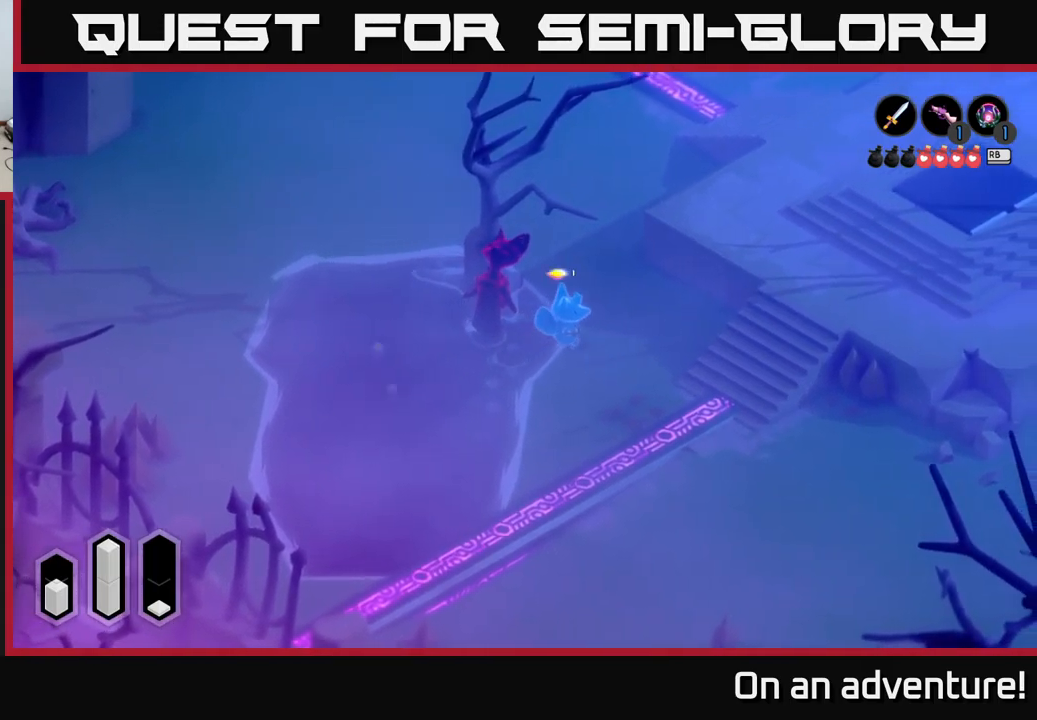
{"buttons": ["A"], "left_stick": "up", "right_stick": "center", "events": [[34, "left_stick", "up-right"], [284, "left_stick", "up-left"], [434, "left_stick", "up"], [450, "A", "down"]]}
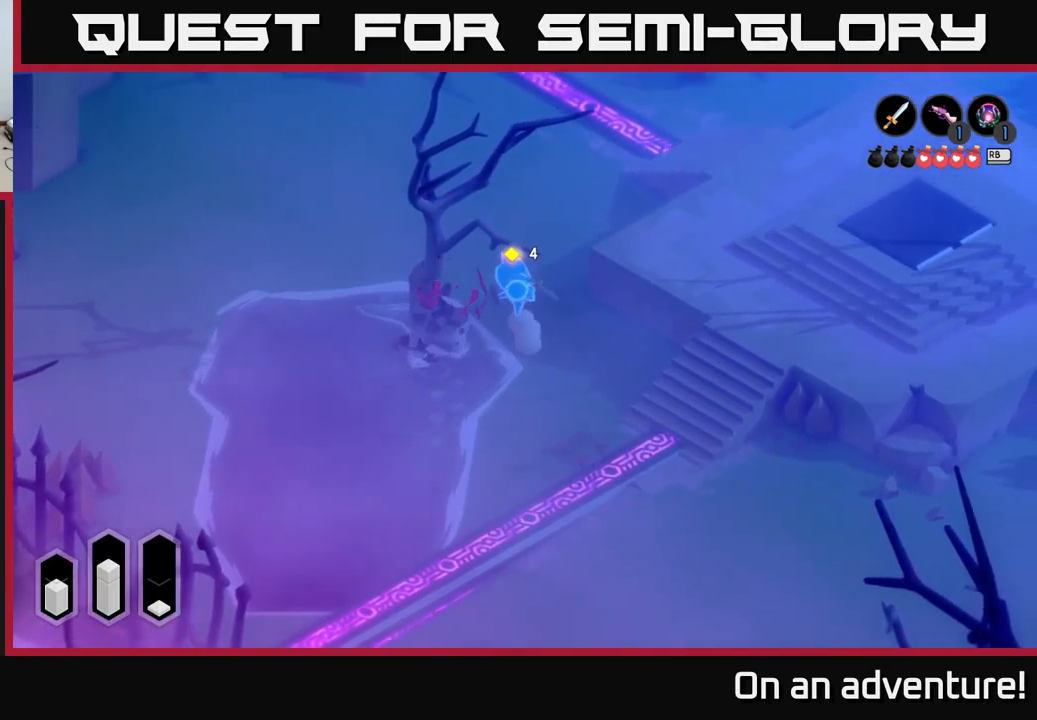
{"buttons": ["A"], "left_stick": "up", "right_stick": "center", "events": []}
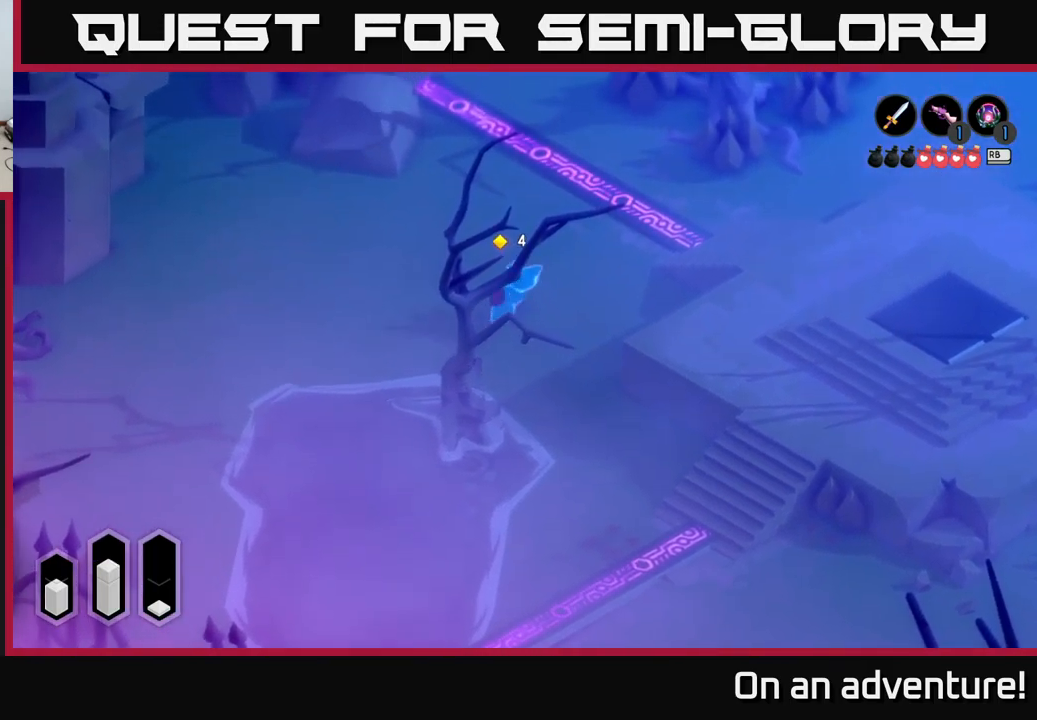
{"buttons": ["A"], "left_stick": "up", "right_stick": "center", "events": []}
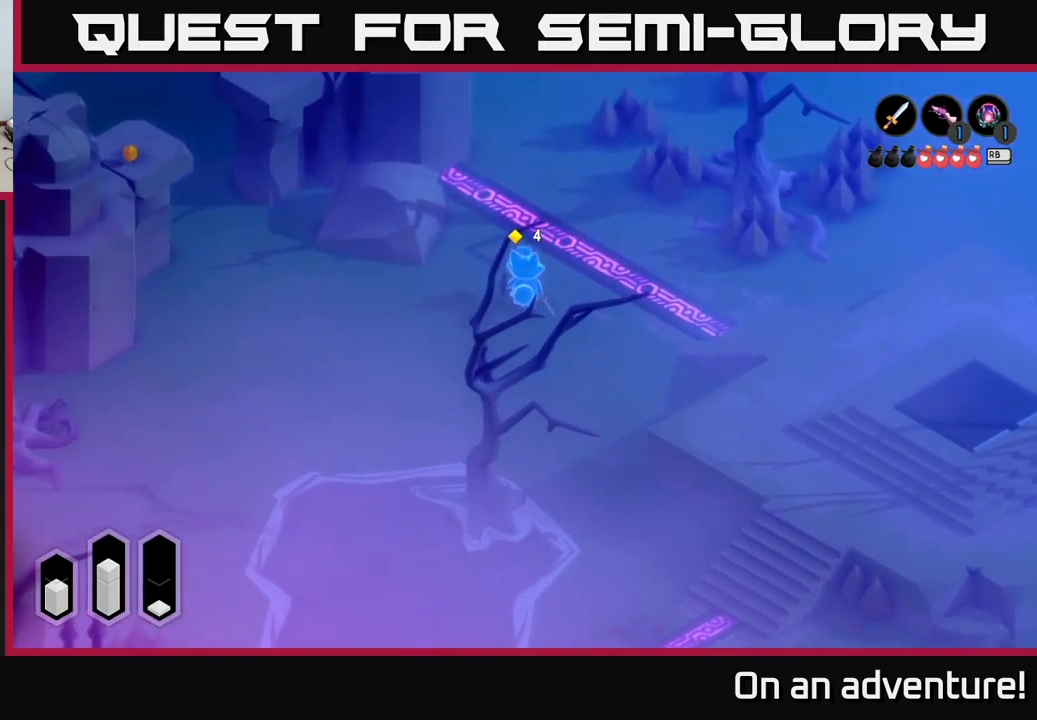
{"buttons": ["A"], "left_stick": "up-left", "right_stick": "center", "events": [[184, "left_stick", "up-left"]]}
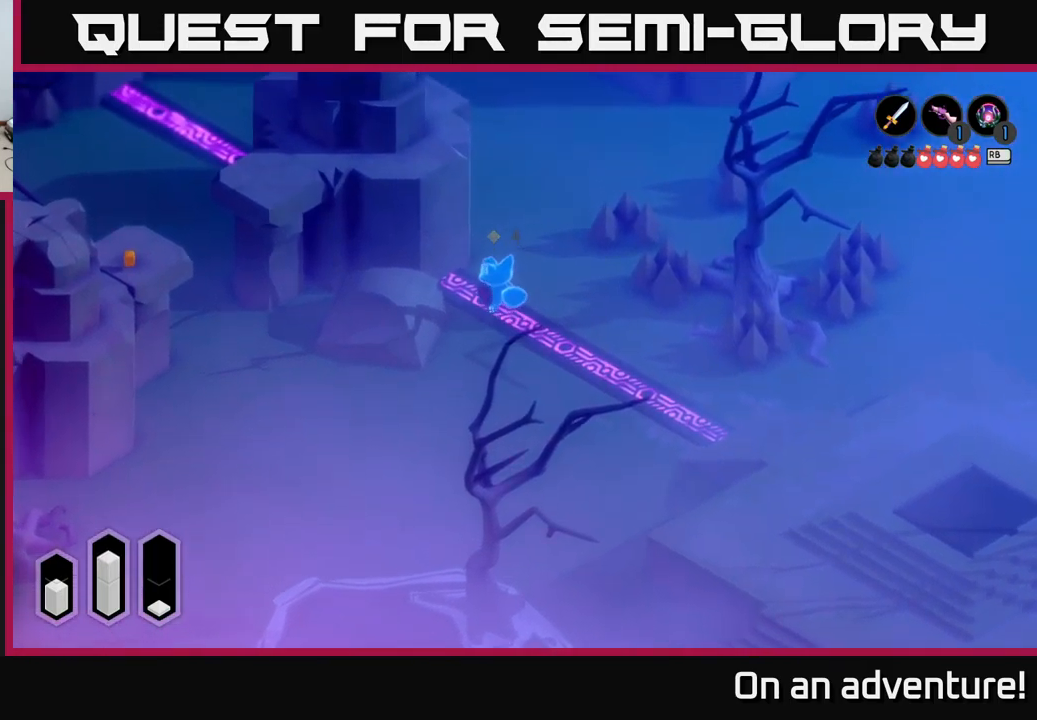
{"buttons": ["A"], "left_stick": "center", "right_stick": "center", "events": [[217, "left_stick", "up"], [334, "left_stick", "center"]]}
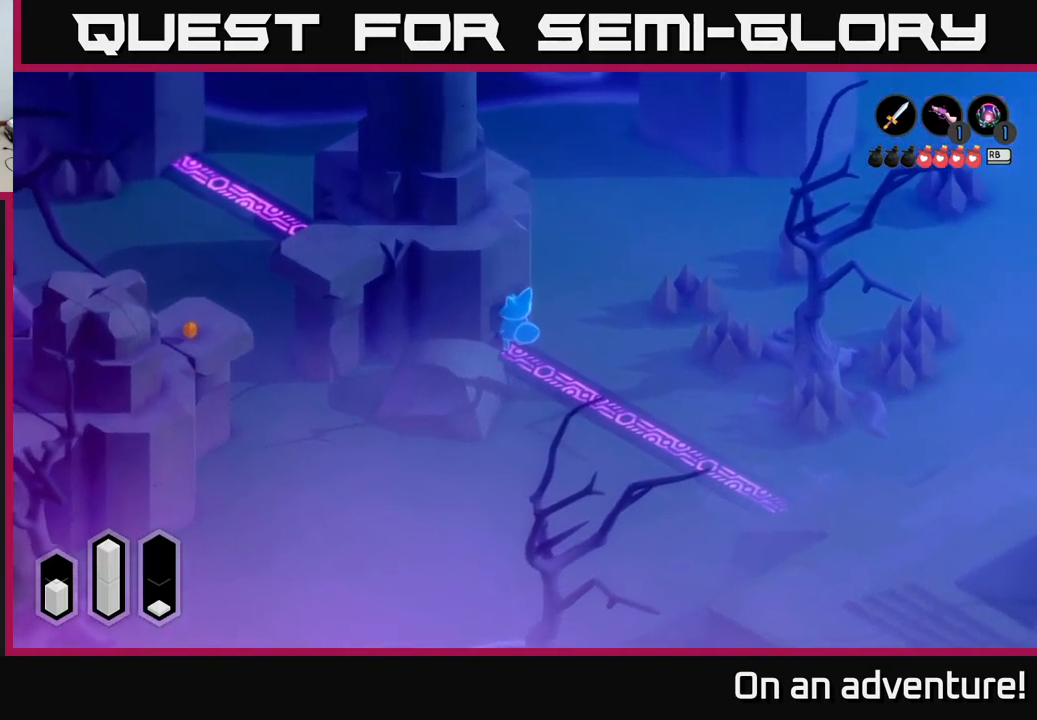
{"buttons": [], "left_stick": "down-right", "right_stick": "center", "events": [[117, "left_stick", "left"], [184, "A", "up"], [334, "left_stick", "down-right"]]}
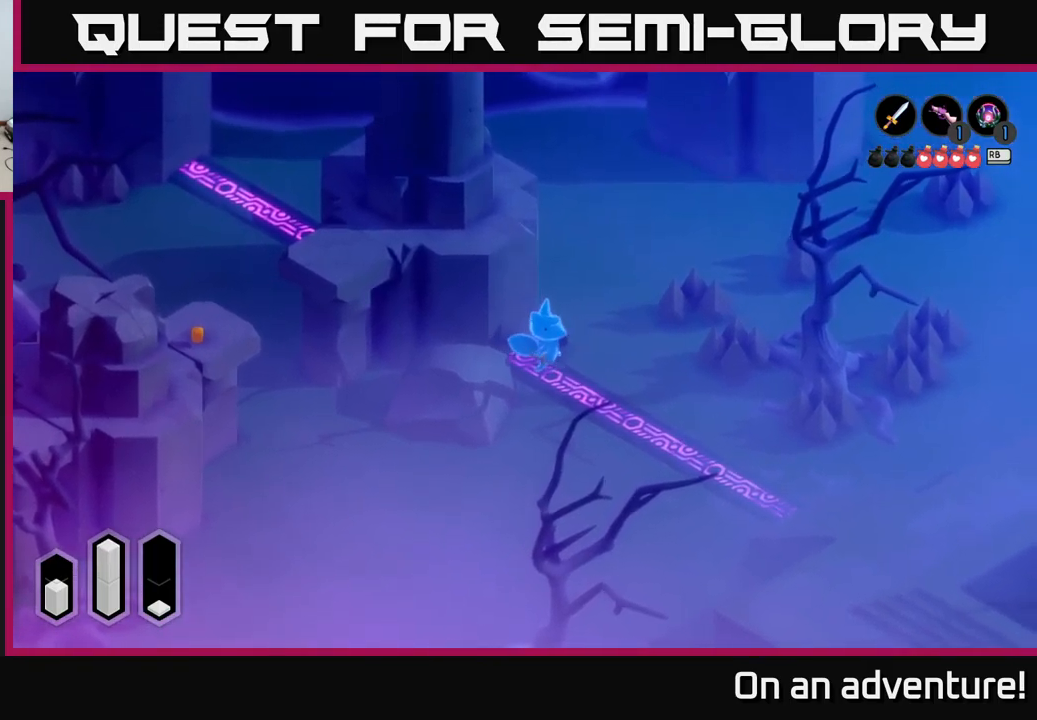
{"buttons": ["A"], "left_stick": "down-right", "right_stick": "center", "events": [[50, "A", "down"]]}
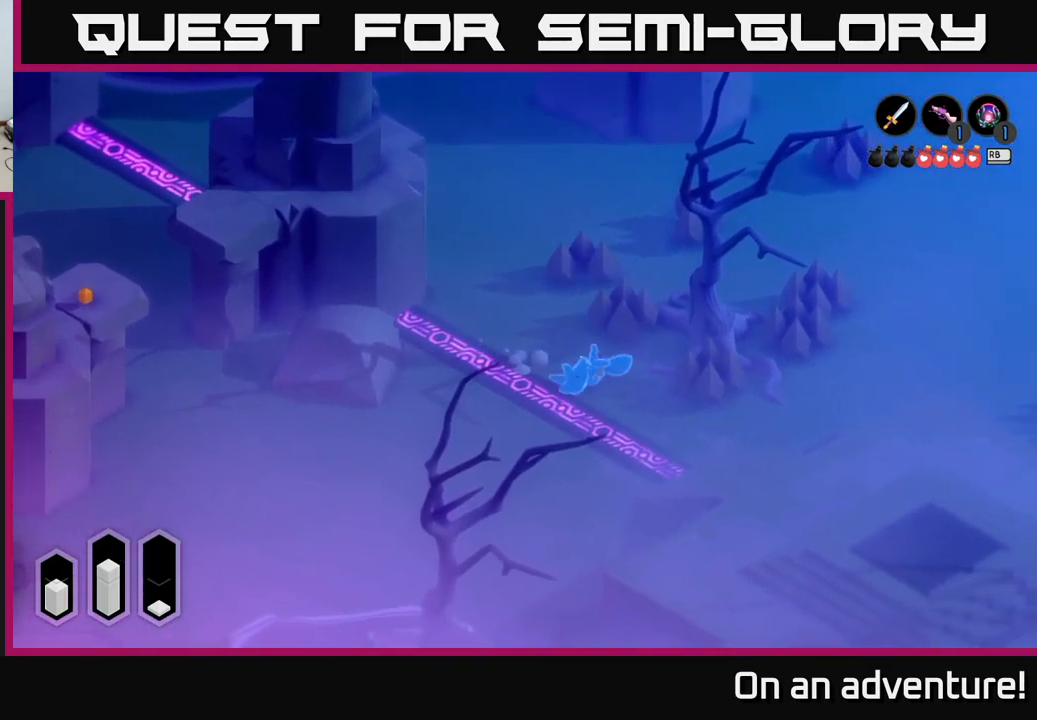
{"buttons": ["A"], "left_stick": "down", "right_stick": "center", "events": [[300, "left_stick", "down"]]}
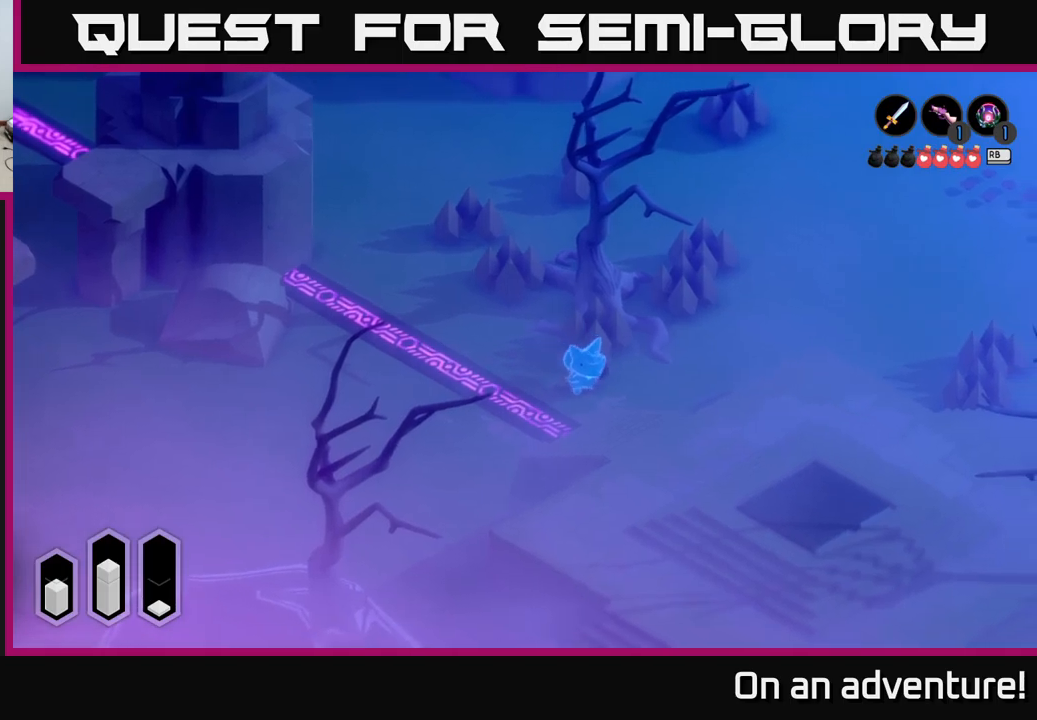
{"buttons": ["A"], "left_stick": "down-right", "right_stick": "center", "events": [[183, "left_stick", "down-left"], [417, "left_stick", "down-right"]]}
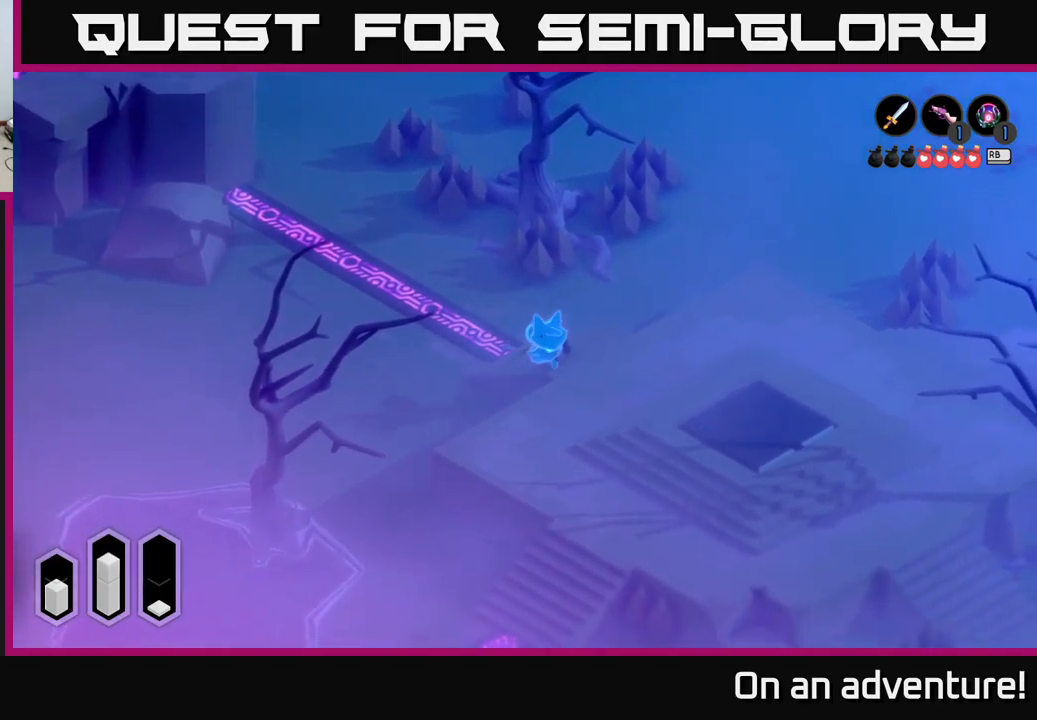
{"buttons": ["A"], "left_stick": "down-left", "right_stick": "center", "events": [[400, "left_stick", "down-left"]]}
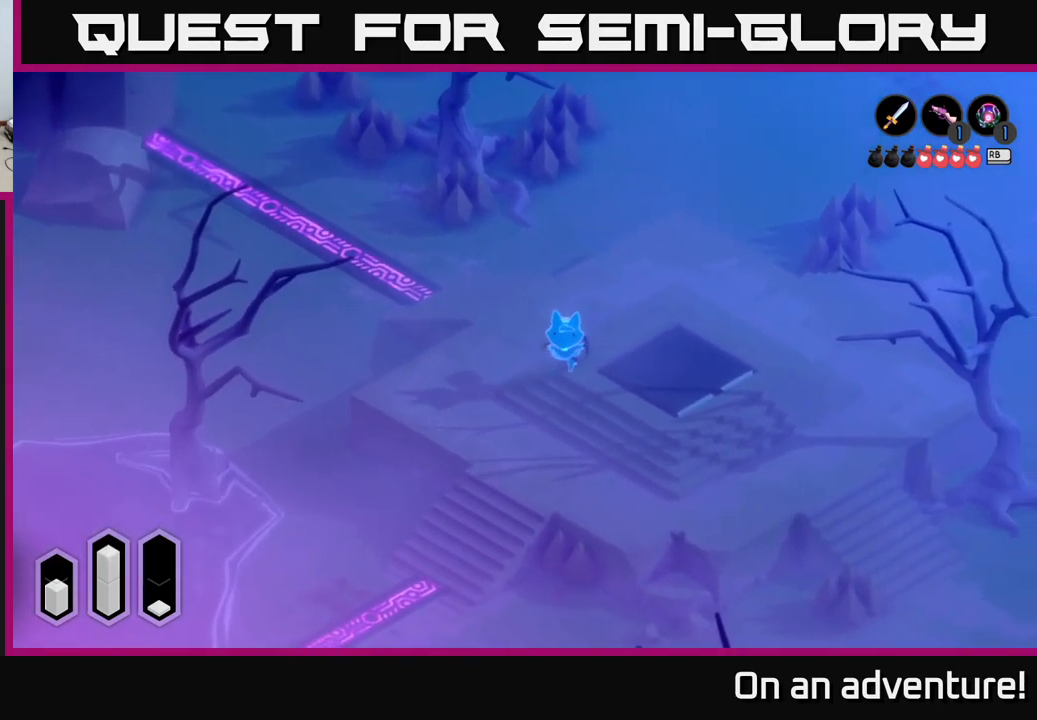
{"buttons": ["A"], "left_stick": "down", "right_stick": "center", "events": [[317, "left_stick", "down"]]}
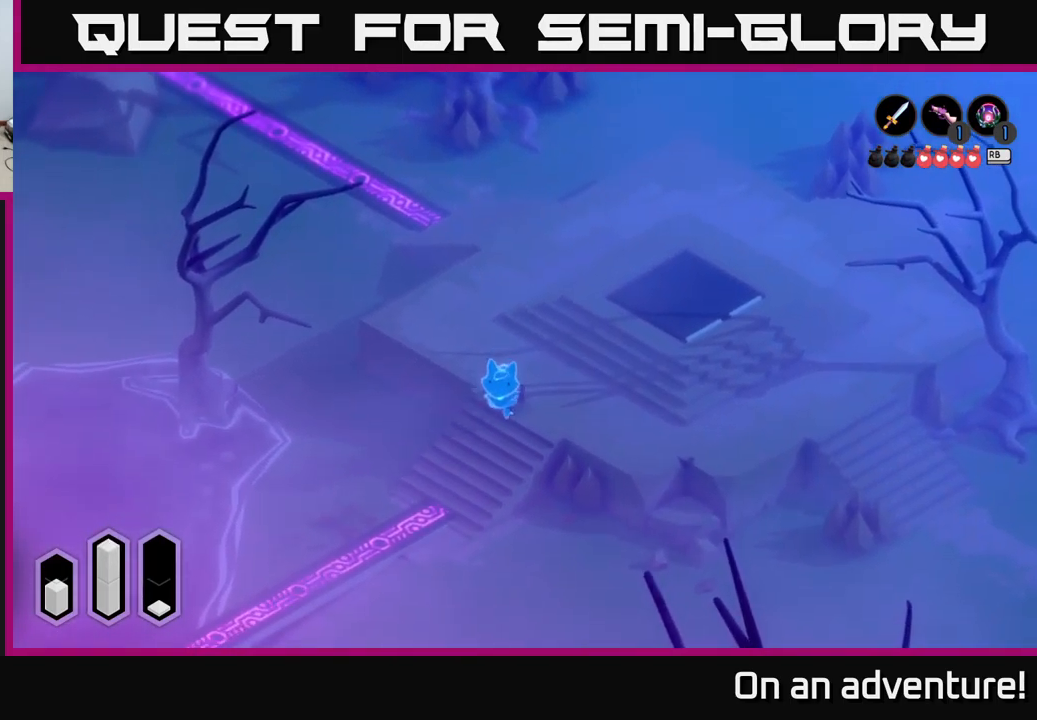
{"buttons": ["A"], "left_stick": "down-right", "right_stick": "center", "events": [[467, "left_stick", "down-right"]]}
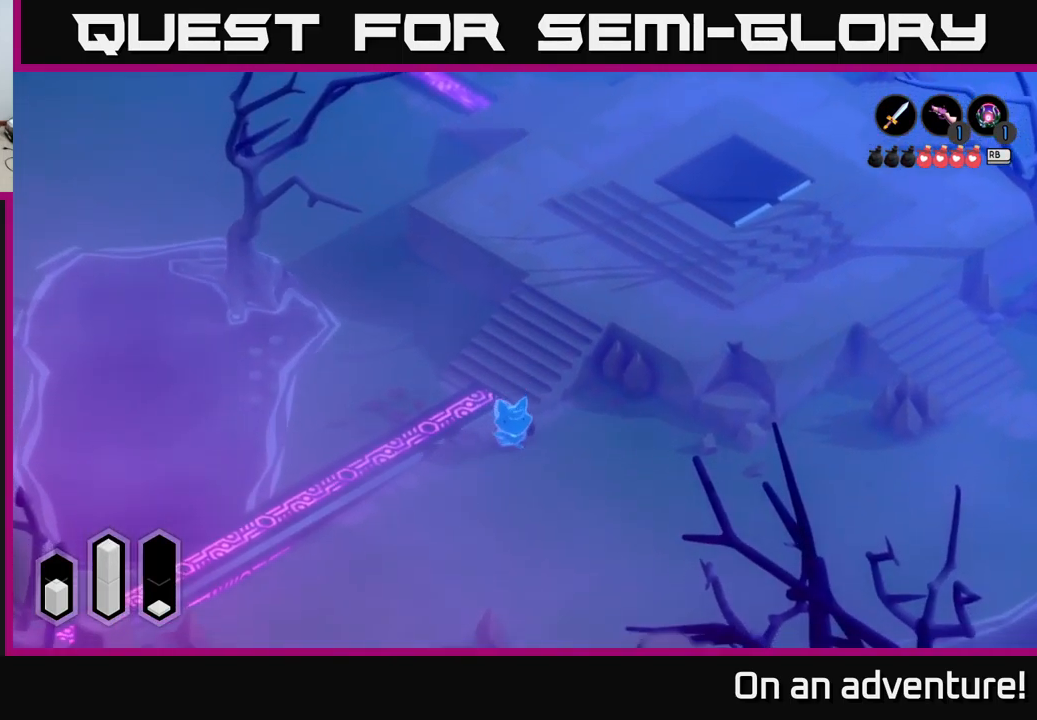
{"buttons": ["A"], "left_stick": "right", "right_stick": "center", "events": [[483, "left_stick", "right"]]}
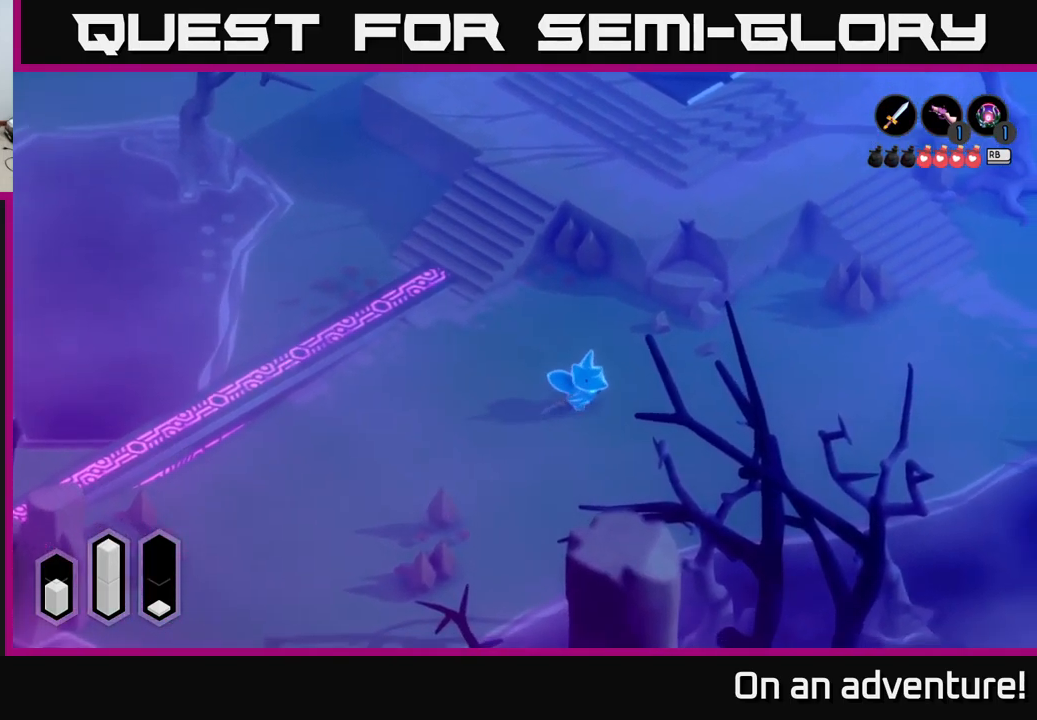
{"buttons": ["A"], "left_stick": "right", "right_stick": "center", "events": []}
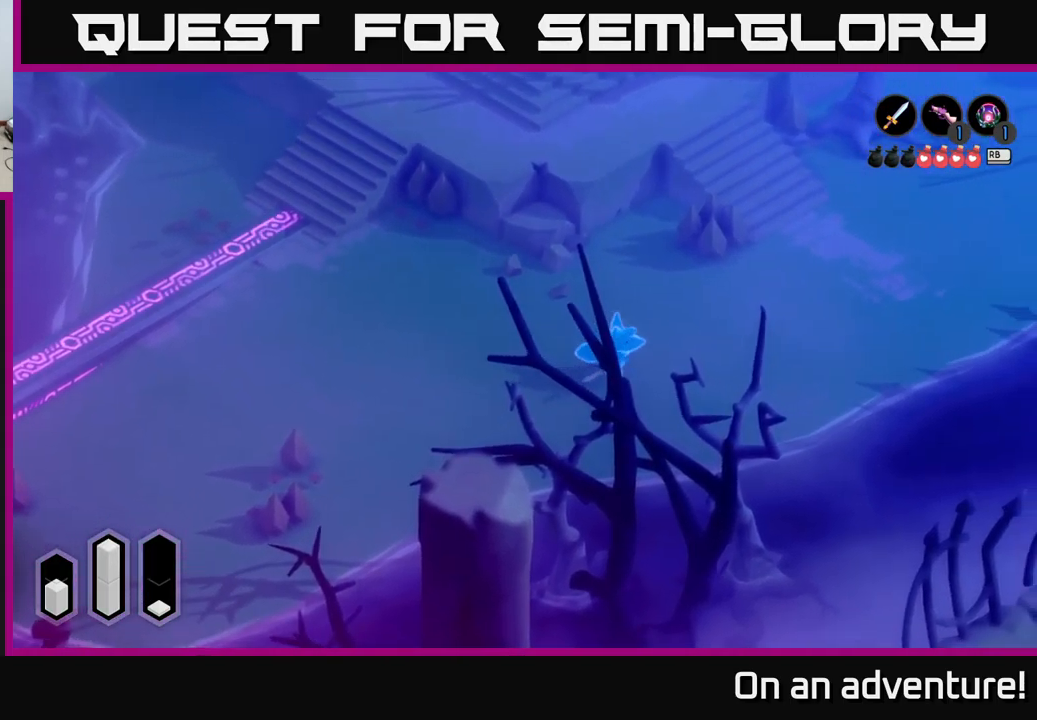
{"buttons": [], "left_stick": "center", "right_stick": "center", "events": [[367, "A", "up"], [433, "left_stick", "center"]]}
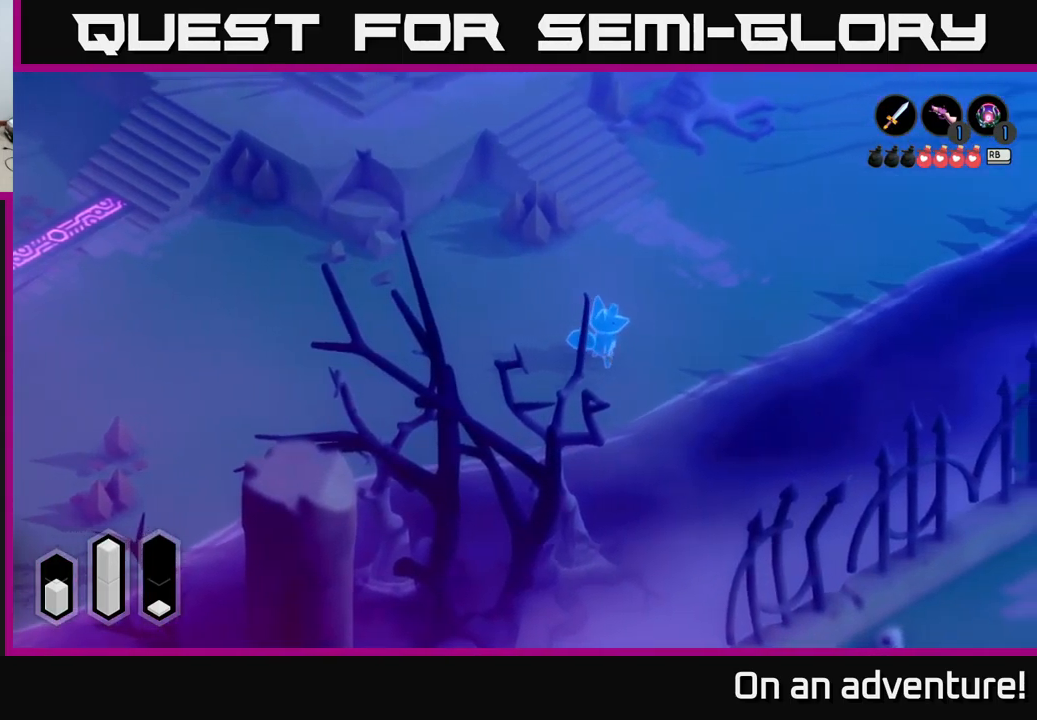
{"buttons": [], "left_stick": "center", "right_stick": "center", "events": [[83, "L1", "down"], [167, "L1", "up"]]}
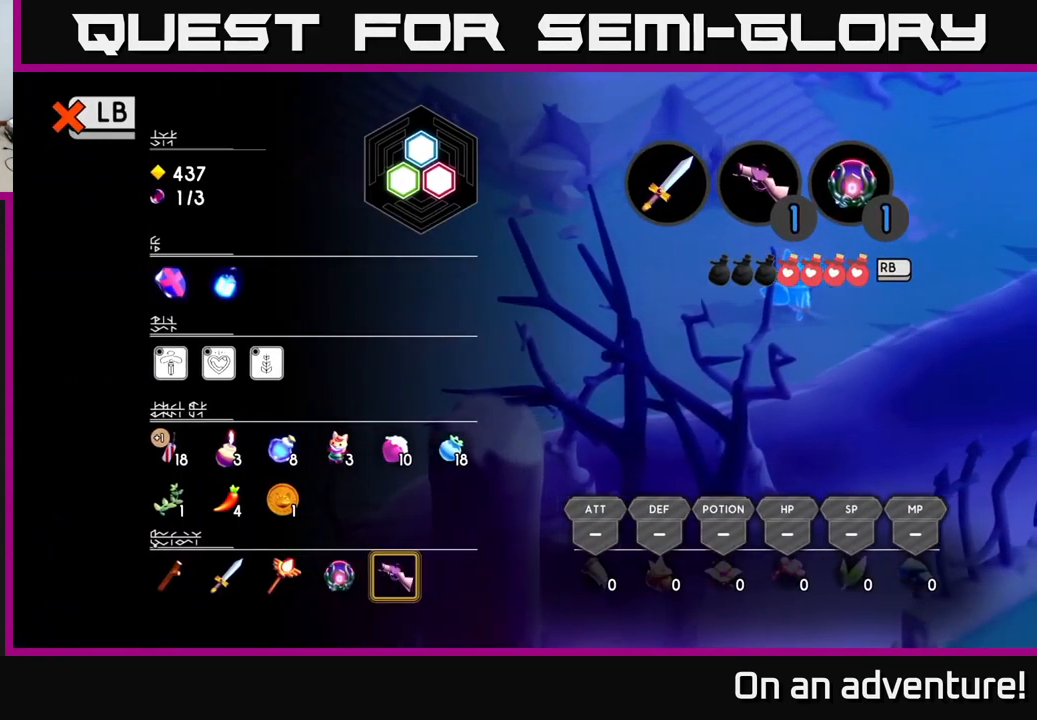
{"buttons": [], "left_stick": "center", "right_stick": "center", "events": [[67, "L1", "down"], [133, "L1", "up"], [200, "SELECT", "down"], [333, "SELECT", "up"]]}